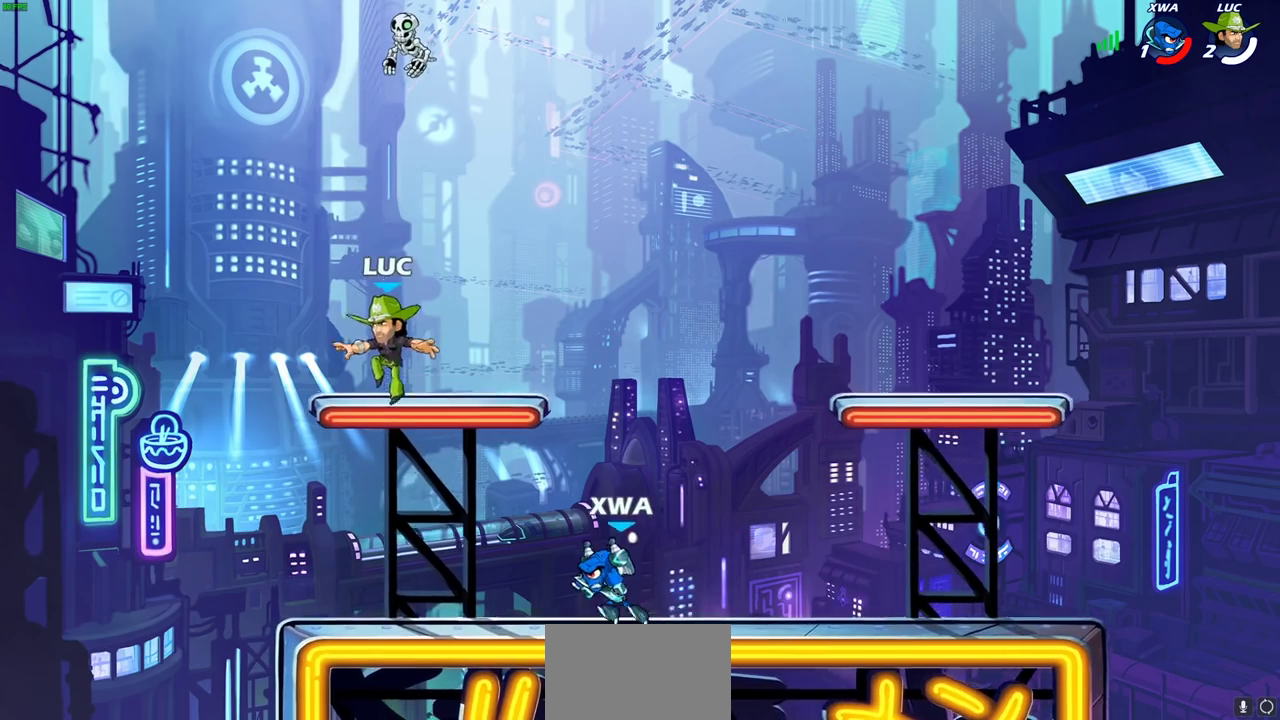
Gameplay with a controller (PlayStation layout); each line is a JSON object with the inputs held at the frame after it (dt_ms = milliseconds from this image to that frame). "events" lists button and stick changes between this image and that frame as [ms after this image, input, new state], when the widget could be followed in between.
{"dt_ms": 300, "buttons": ["CIRCLE", "R2"], "left_stick": "down", "right_stick": "center"}
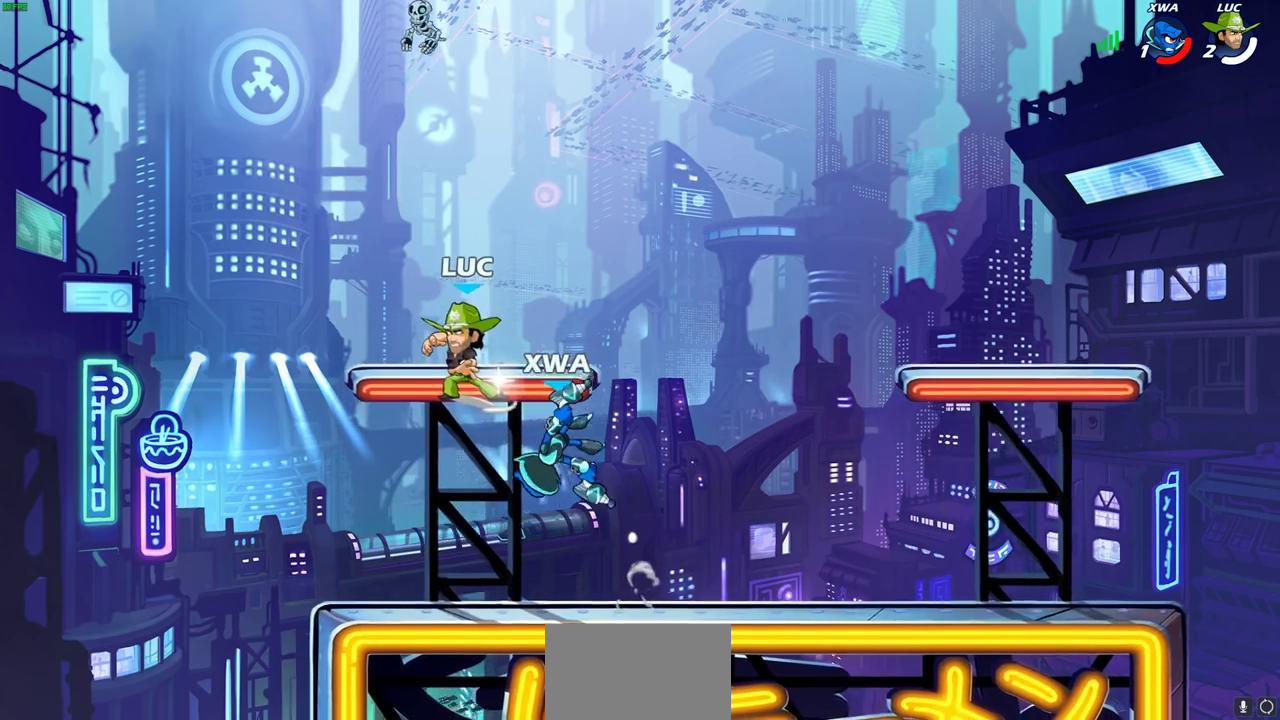
{"dt_ms": 300, "buttons": [], "left_stick": "center", "right_stick": "center", "events": [[50, "R2", "up"], [67, "CIRCLE", "up"], [117, "left_stick", "down-left"], [217, "left_stick", "center"]]}
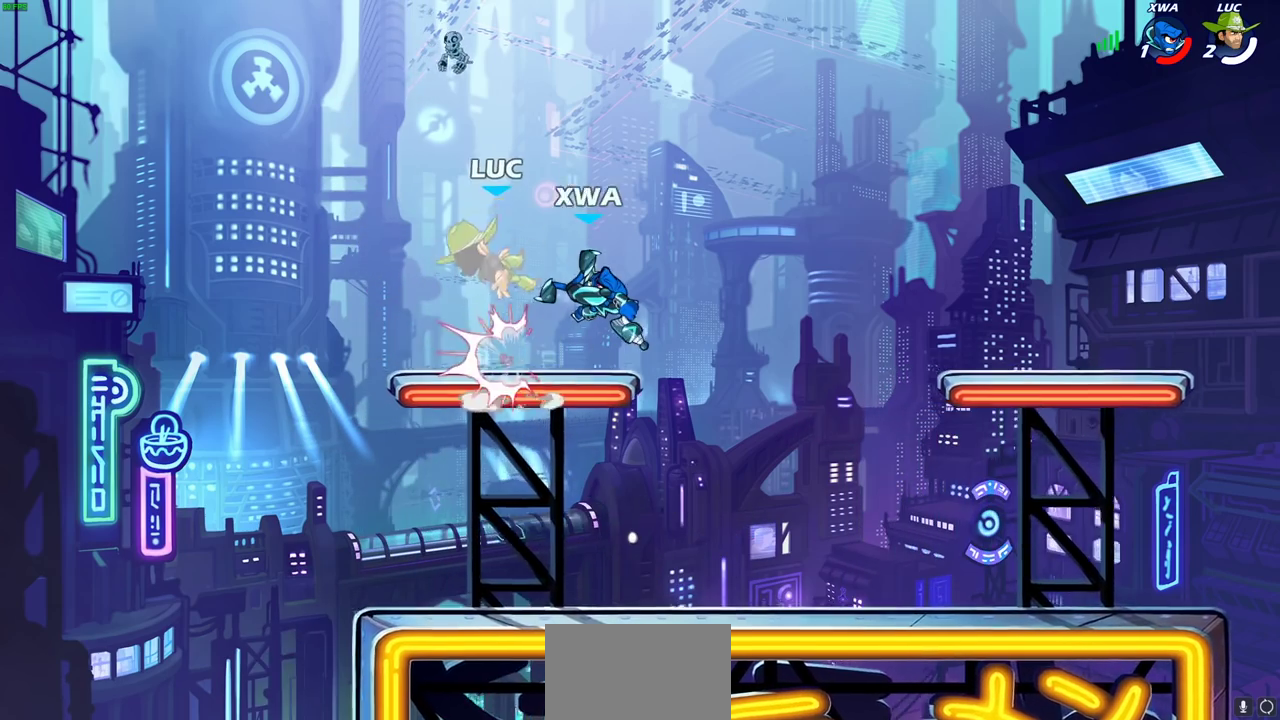
{"dt_ms": 600, "buttons": [], "left_stick": "right", "right_stick": "center", "events": [[283, "left_stick", "down-left"], [417, "left_stick", "down"], [483, "left_stick", "down-right"], [533, "left_stick", "right"]]}
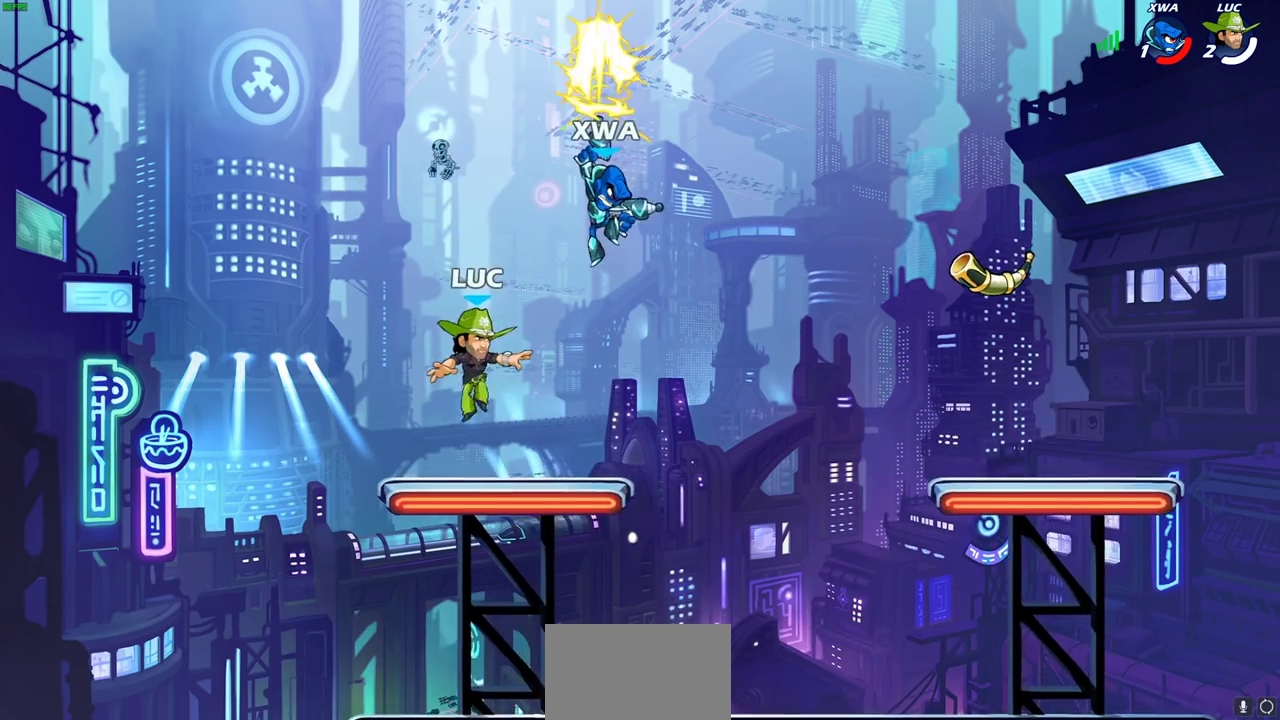
{"dt_ms": 600, "buttons": [], "left_stick": "center", "right_stick": "center", "events": [[133, "left_stick", "up-right"], [200, "R2", "down"], [233, "CIRCLE", "down"], [233, "left_stick", "down"], [317, "CIRCLE", "up"], [317, "R2", "up"], [383, "left_stick", "center"]]}
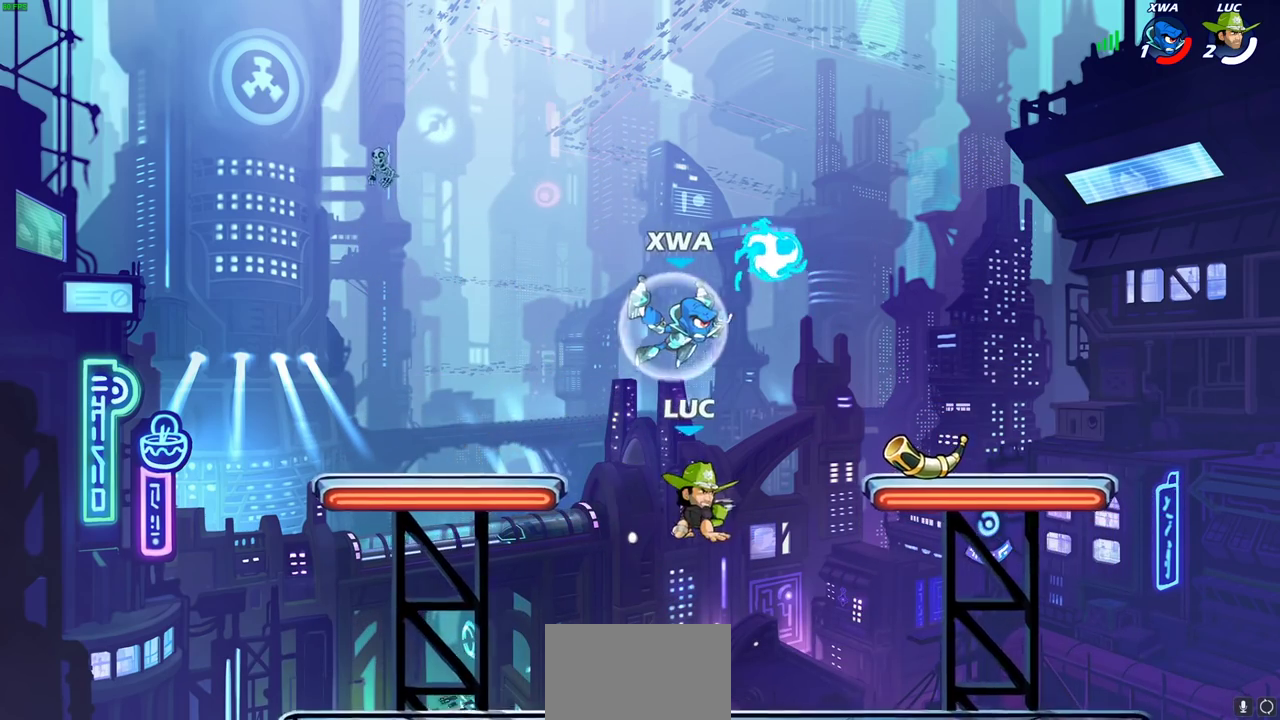
{"dt_ms": 600, "buttons": [], "left_stick": "up-right", "right_stick": "center", "events": [[400, "left_stick", "left"], [433, "CROSS", "down"], [550, "CROSS", "up"], [550, "left_stick", "up-right"]]}
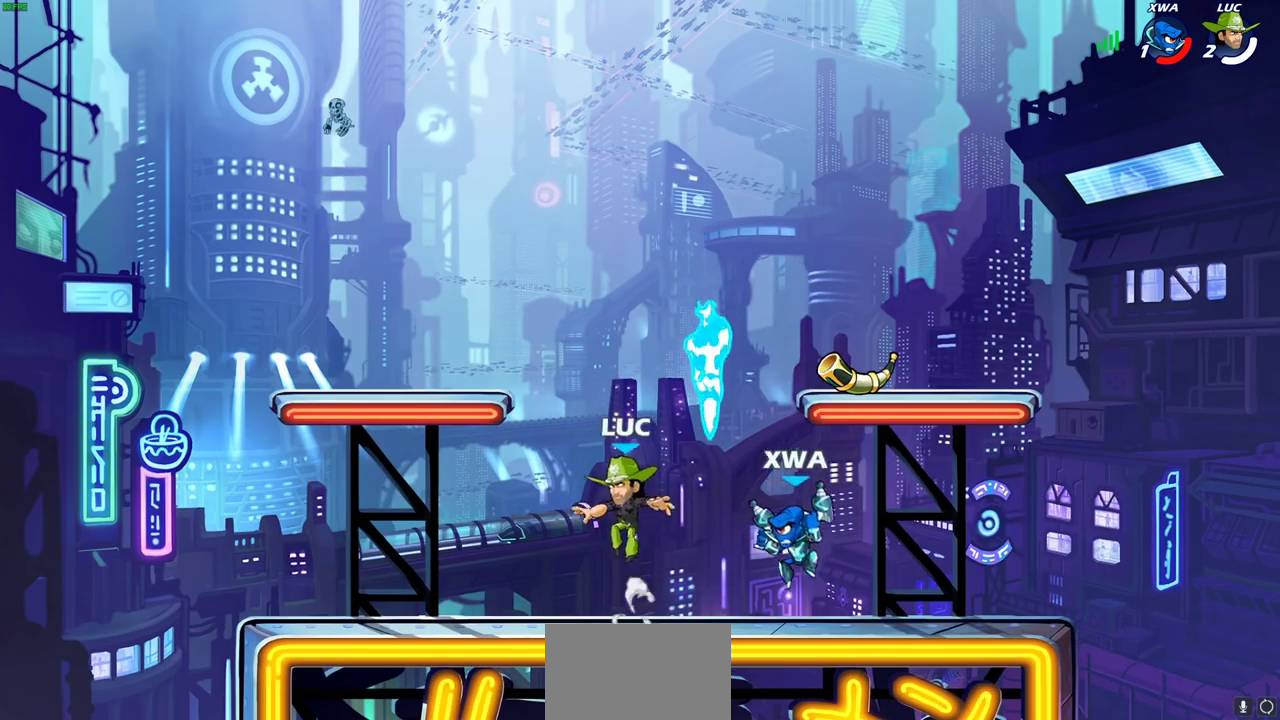
{"dt_ms": 400, "buttons": [], "left_stick": "down", "right_stick": "center", "events": [[67, "R1", "down"], [183, "R1", "up"], [217, "left_stick", "down-right"], [267, "left_stick", "down"]]}
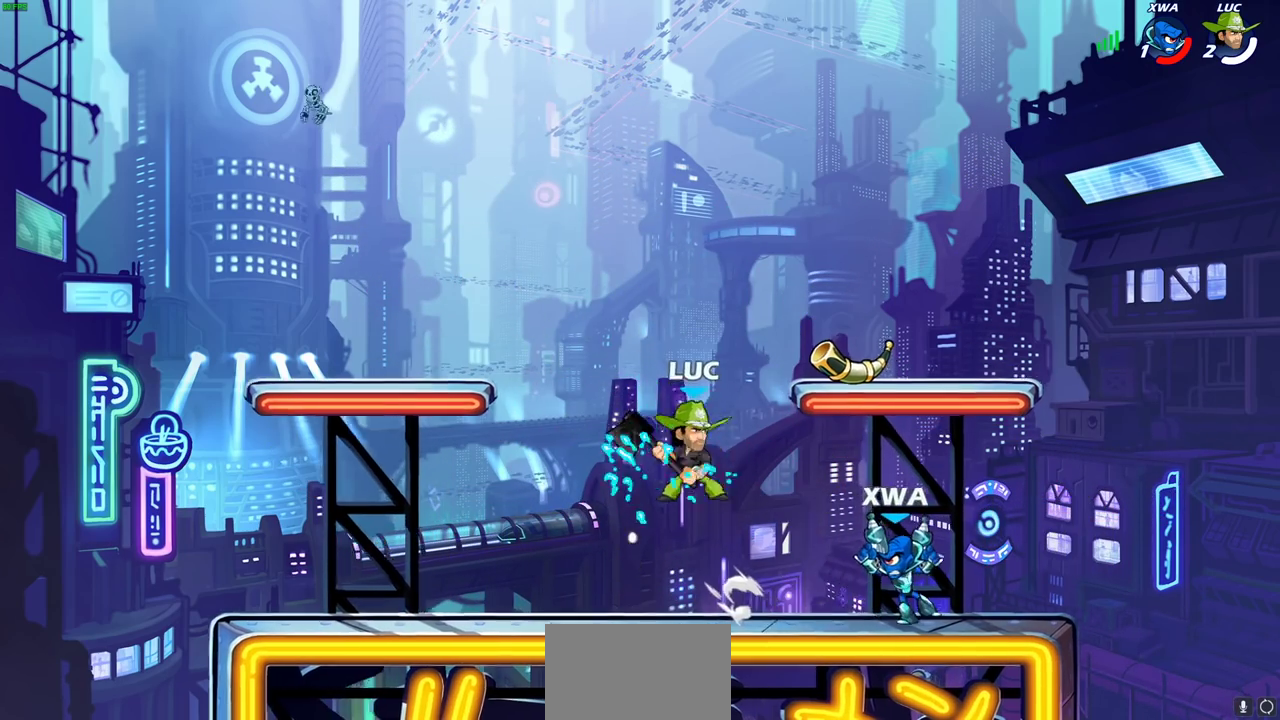
{"dt_ms": 300, "buttons": [], "left_stick": "up-left", "right_stick": "center", "events": [[50, "left_stick", "right"], [167, "CROSS", "down"], [200, "left_stick", "up-left"], [300, "CROSS", "up"]]}
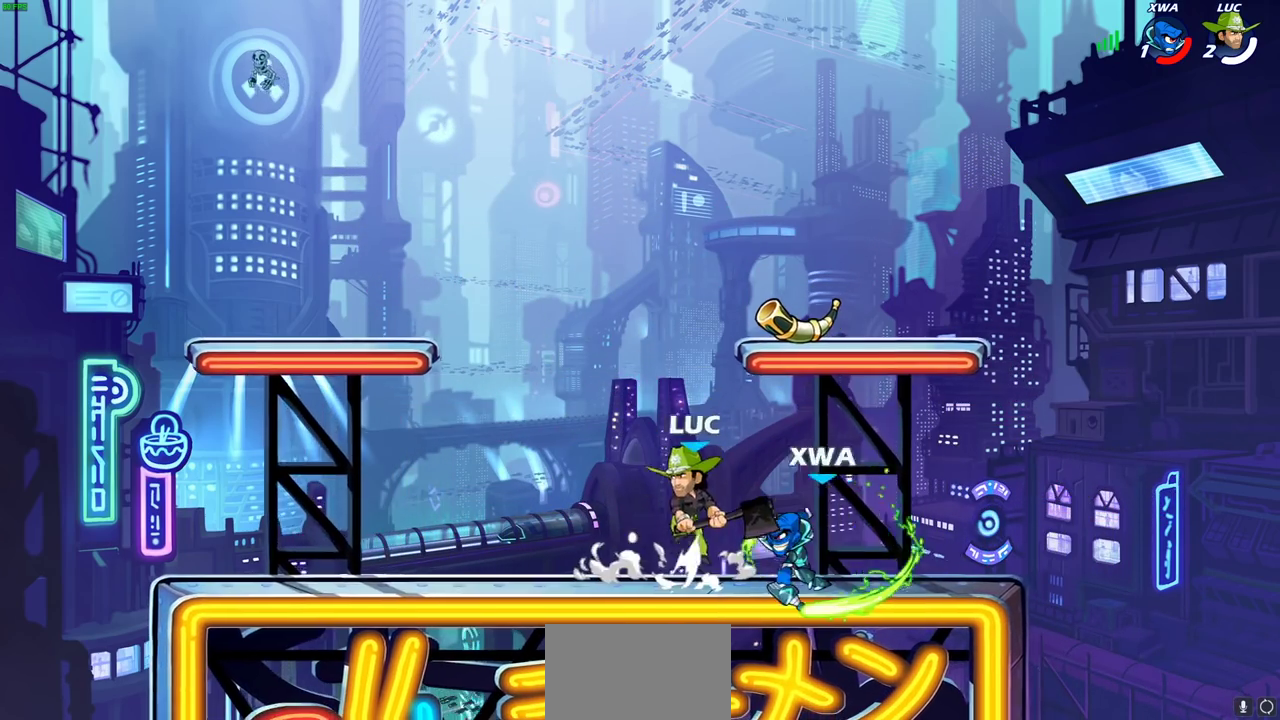
{"dt_ms": 600, "buttons": [], "left_stick": "center", "right_stick": "center", "events": [[183, "left_stick", "up-right"], [233, "left_stick", "right"], [333, "left_stick", "center"]]}
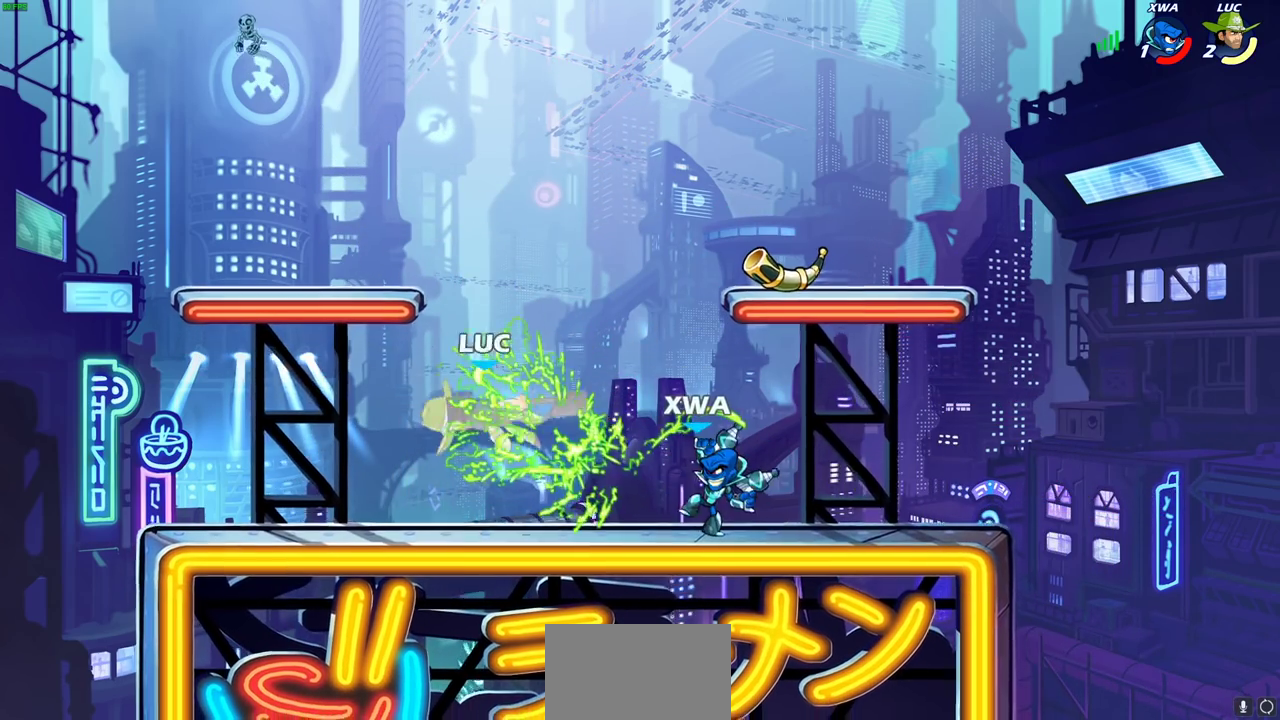
{"dt_ms": 600, "buttons": [], "left_stick": "center", "right_stick": "center", "events": [[283, "R2", "down"], [283, "left_stick", "right"], [317, "CIRCLE", "down"], [383, "CIRCLE", "up"], [383, "R2", "up"], [417, "left_stick", "center"]]}
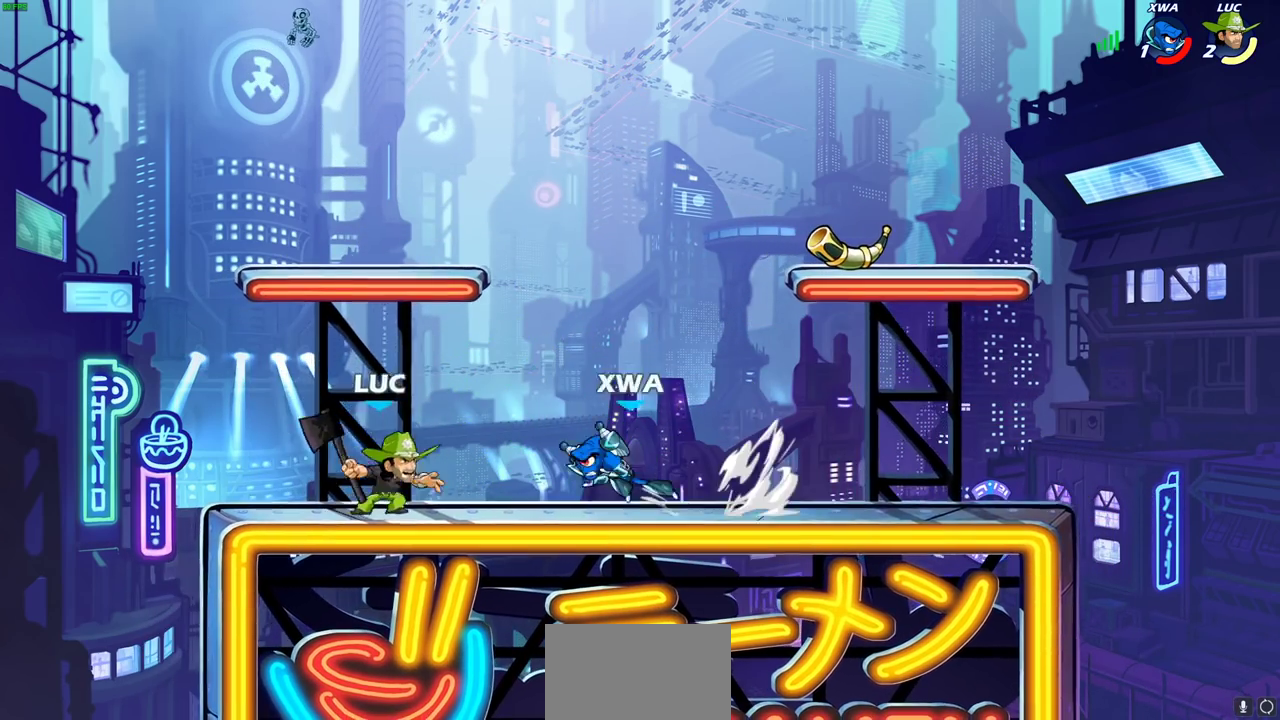
{"dt_ms": 500, "buttons": [], "left_stick": "center", "right_stick": "center", "events": []}
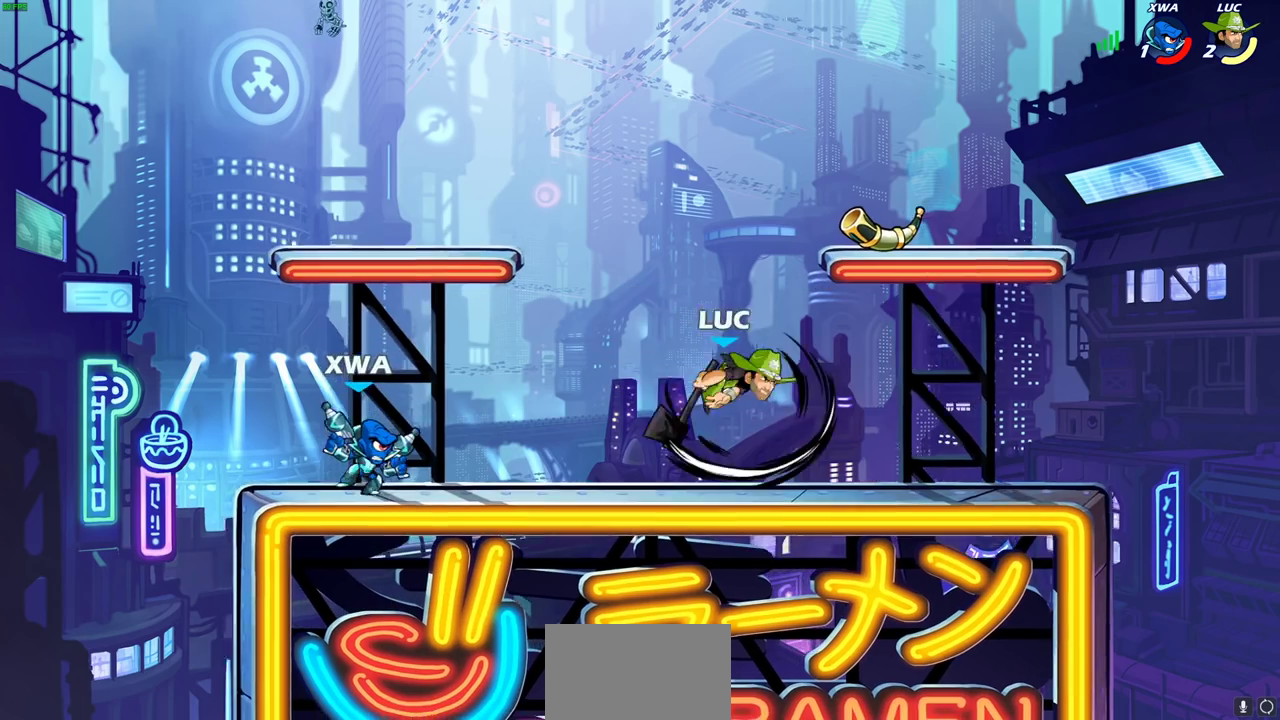
{"dt_ms": 600, "buttons": [], "left_stick": "up", "right_stick": "center", "events": [[283, "left_stick", "right"], [400, "CROSS", "down"], [500, "left_stick", "up-right"], [567, "left_stick", "up"], [583, "CROSS", "up"]]}
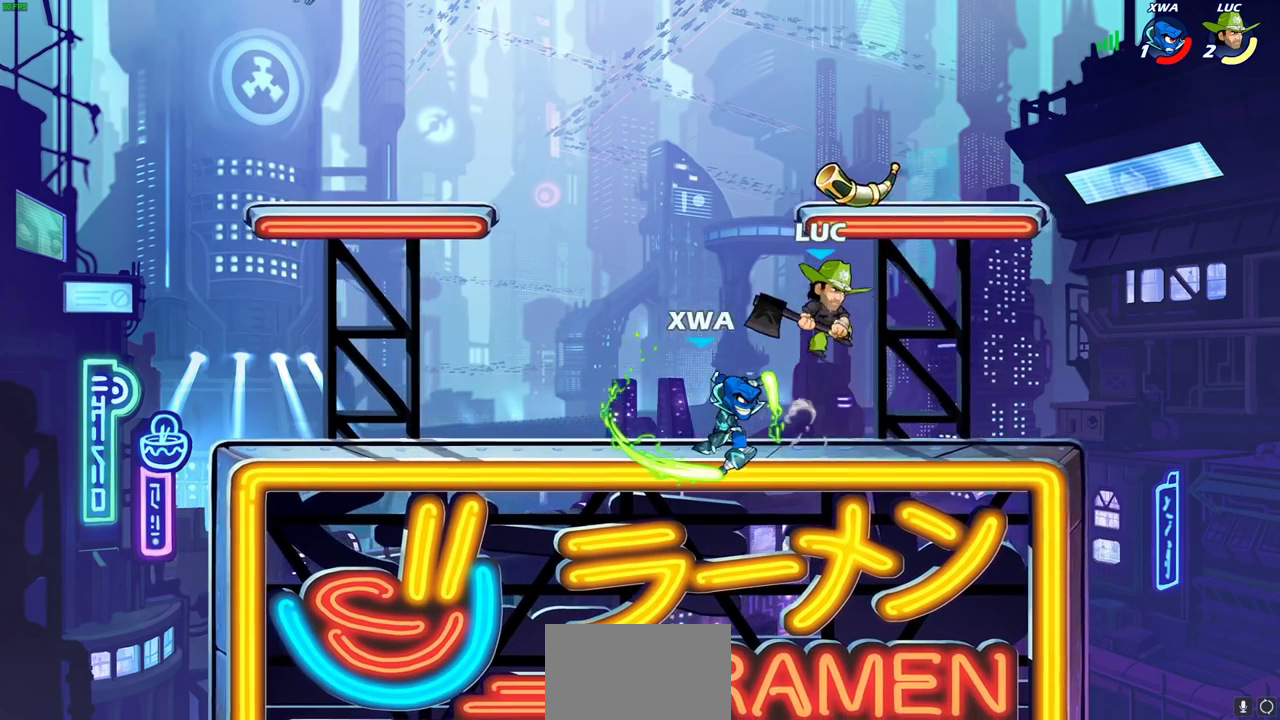
{"dt_ms": 600, "buttons": [], "left_stick": "down-left", "right_stick": "center", "events": [[100, "left_stick", "down-right"], [150, "left_stick", "down"], [267, "left_stick", "up-left"], [367, "CROSS", "down"], [517, "CROSS", "up"], [533, "left_stick", "left"], [583, "left_stick", "down-left"]]}
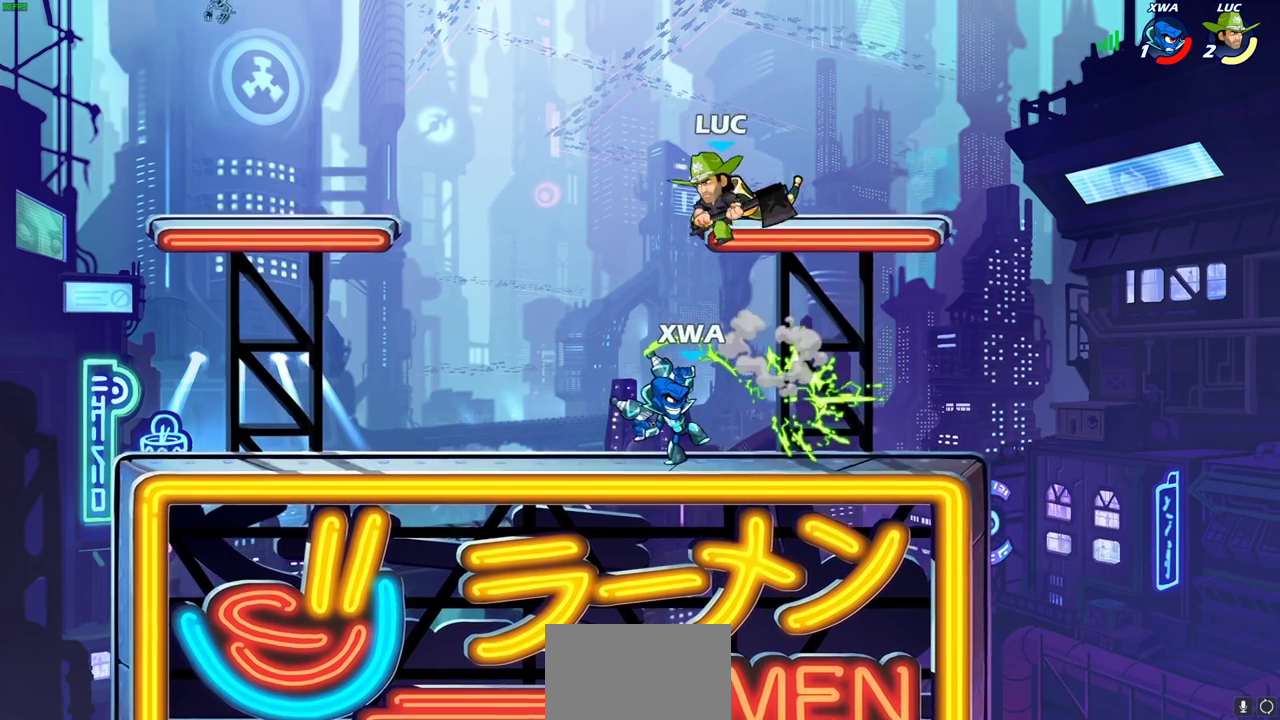
{"dt_ms": 300, "buttons": [], "left_stick": "up-left", "right_stick": "center", "events": [[167, "left_stick", "down-right"], [200, "SQUARE", "down"], [233, "left_stick", "up-right"], [267, "SQUARE", "up"], [283, "left_stick", "up-left"]]}
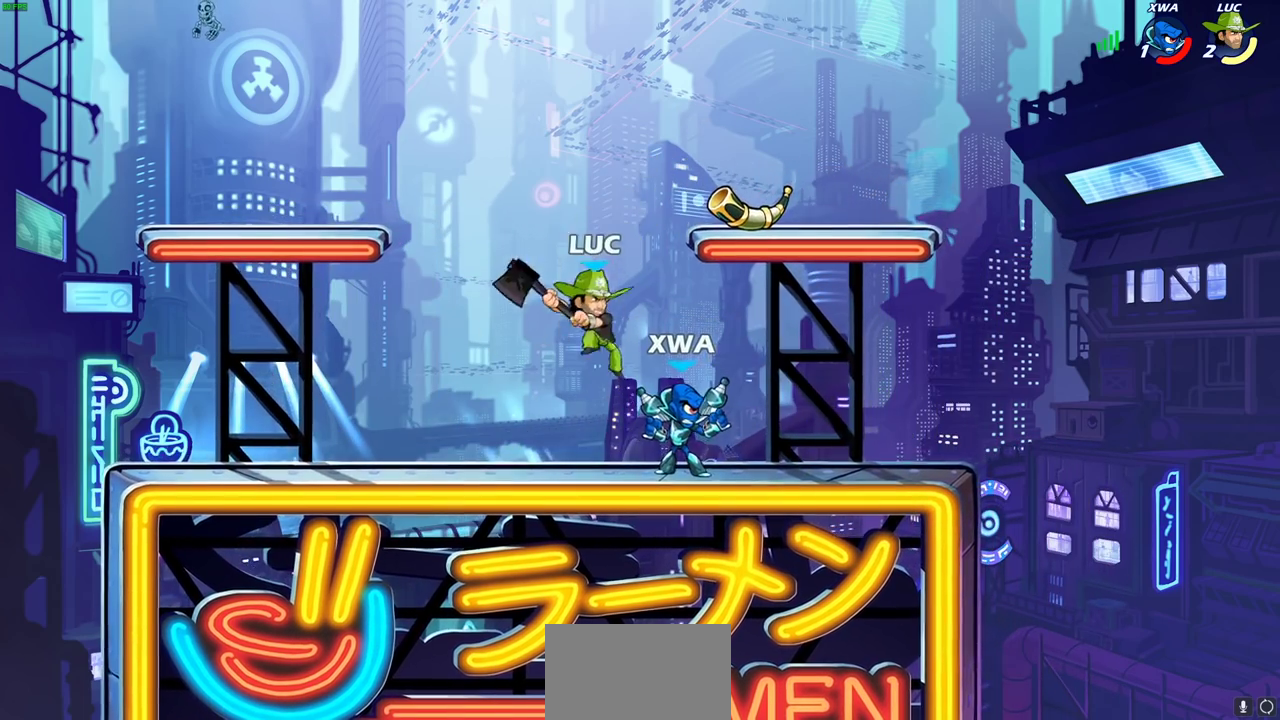
{"dt_ms": 300, "buttons": [], "left_stick": "left", "right_stick": "center", "events": [[17, "left_stick", "left"]]}
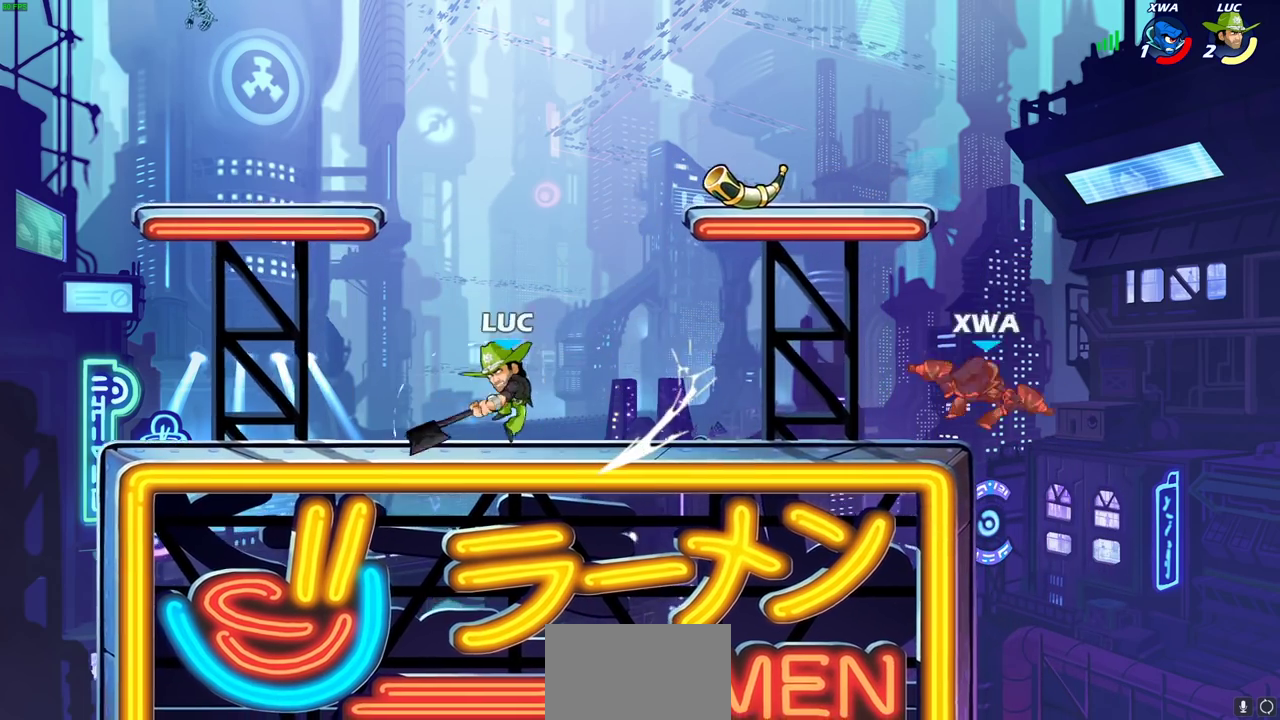
{"dt_ms": 600, "buttons": [], "left_stick": "right", "right_stick": "center", "events": [[117, "left_stick", "right"], [250, "left_stick", "up-left"], [367, "left_stick", "right"], [483, "left_stick", "left"], [567, "left_stick", "right"]]}
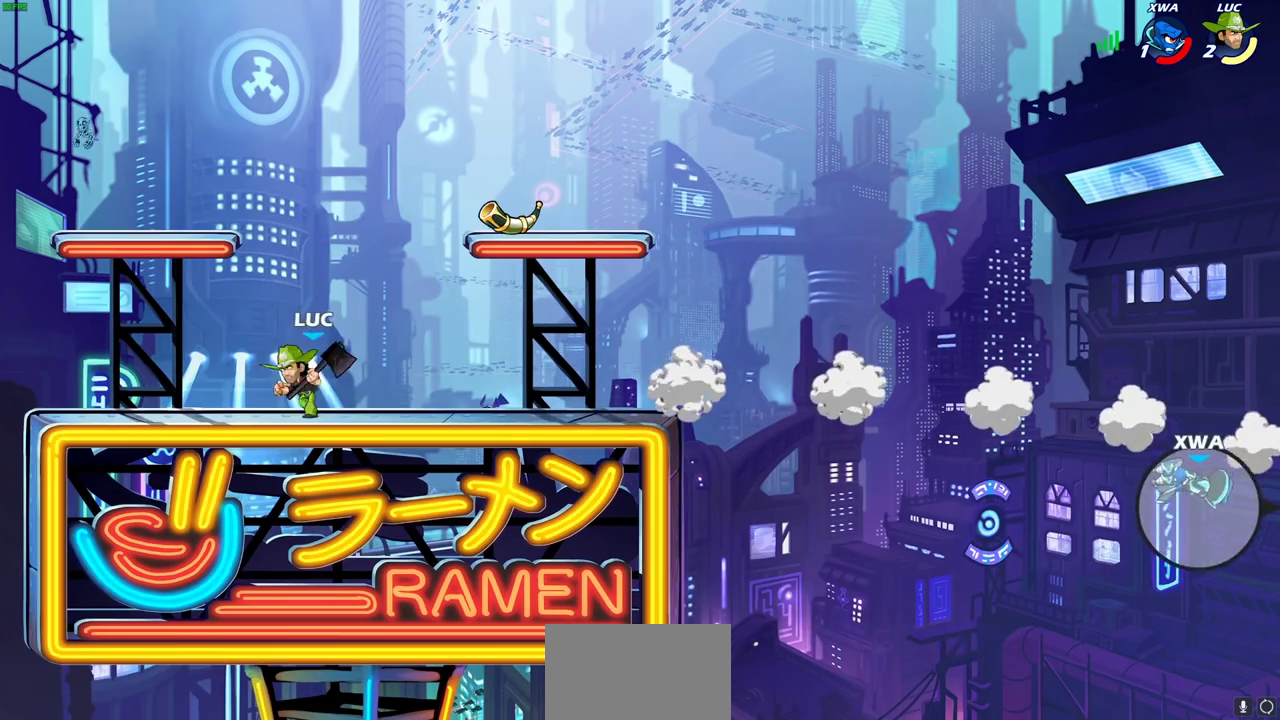
{"dt_ms": 600, "buttons": [], "left_stick": "up-left", "right_stick": "center", "events": [[50, "left_stick", "up-left"], [200, "left_stick", "right"], [267, "left_stick", "up-left"], [367, "left_stick", "right"], [450, "left_stick", "up-left"], [500, "left_stick", "right"], [583, "left_stick", "up-left"]]}
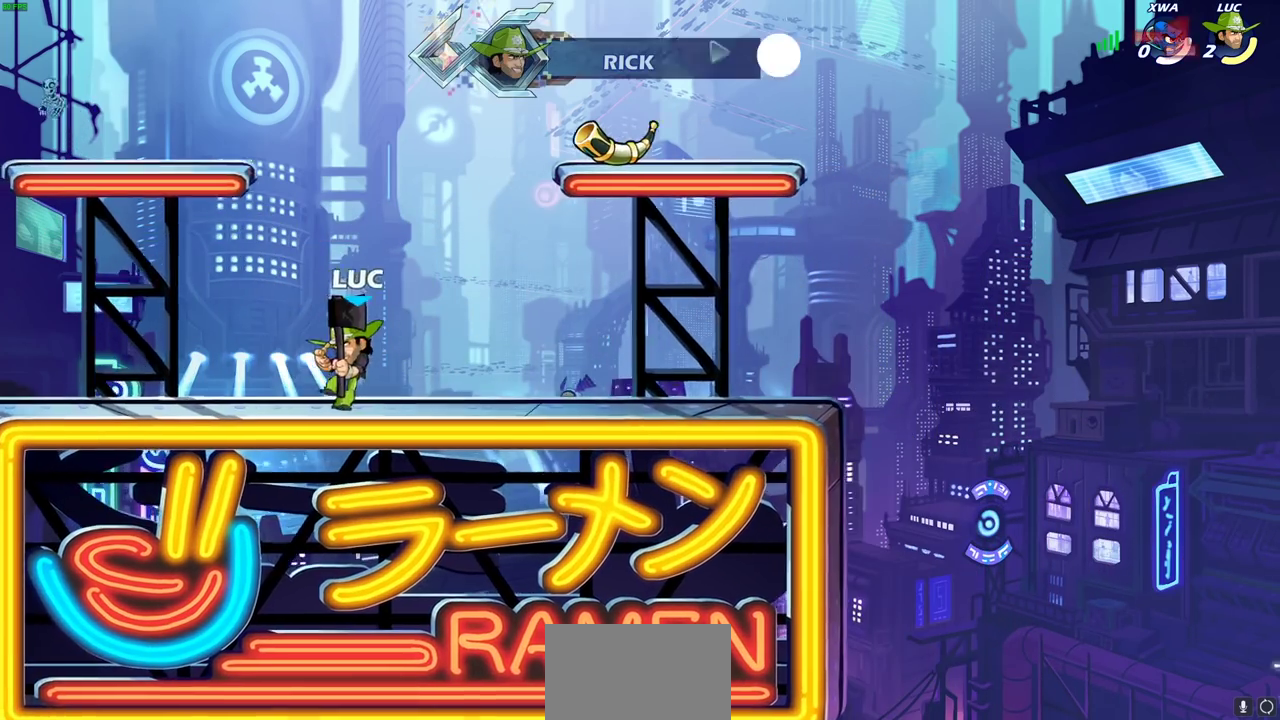
{"dt_ms": 600, "buttons": [], "left_stick": "center", "right_stick": "center", "events": [[100, "left_stick", "center"]]}